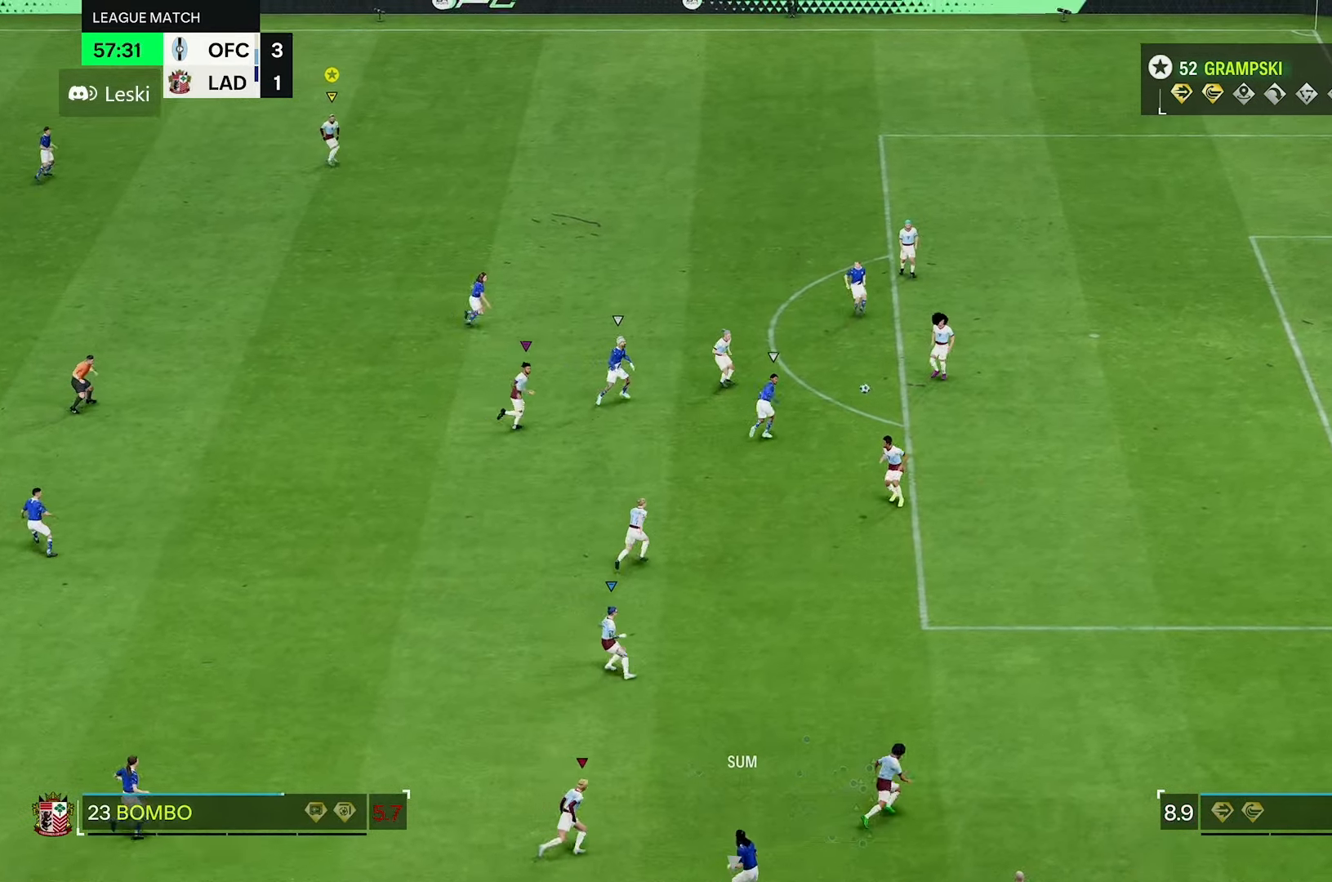
Gameplay with a controller (Xbox layout); each line is a JSON object with the inputs held at the frame after it (dt_ms = milliseconds from this image to that frame). "events" lists button and stick changes between this image and that frame as [ms after this image, input, new state], when the widget could be followed in between. Not read: L3 R3.
{"dt_ms": 500, "buttons": [], "left_stick": "up", "right_stick": "center", "events": [[250, "left_stick", "up"]]}
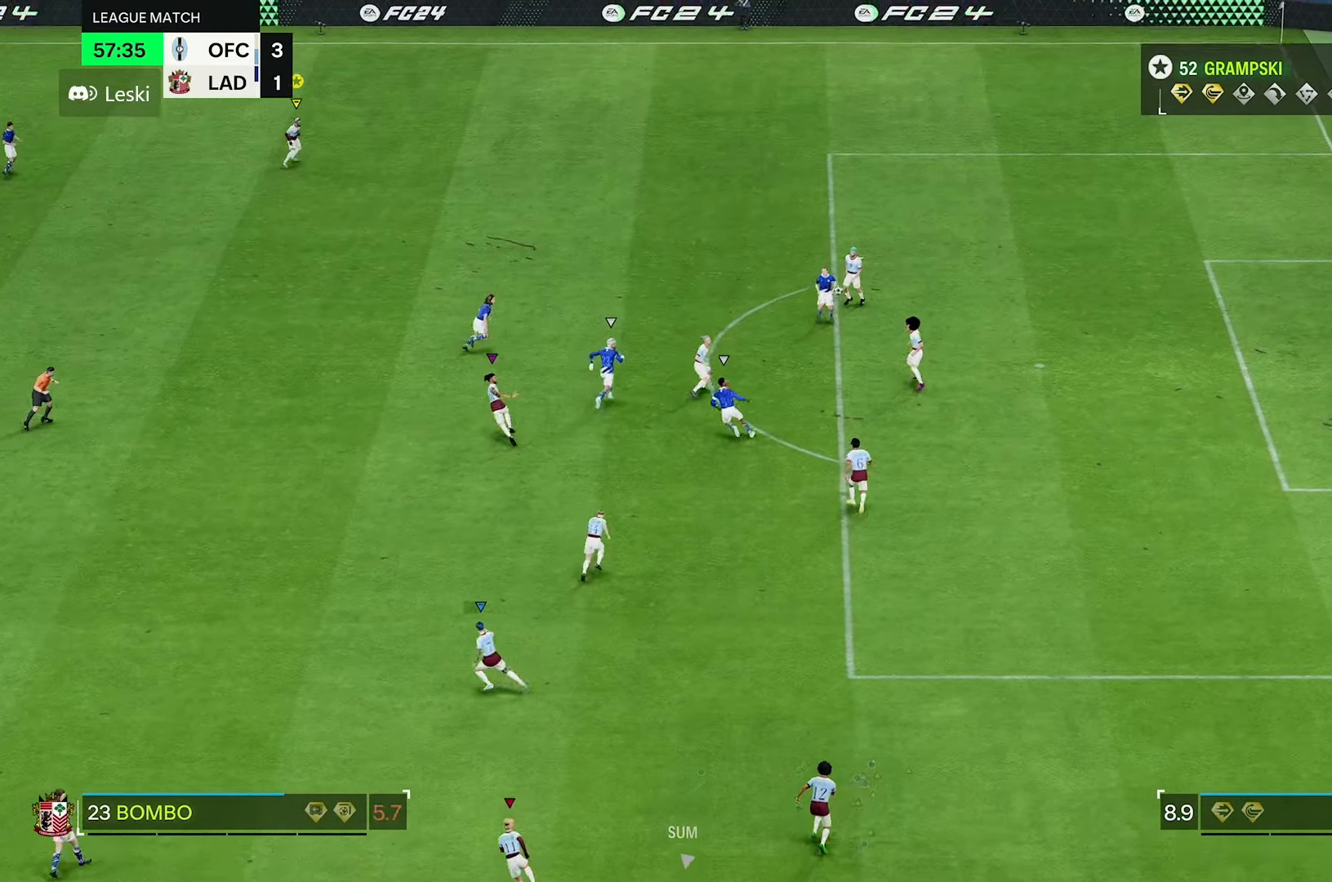
{"dt_ms": 500, "buttons": [], "left_stick": "up", "right_stick": "center", "events": []}
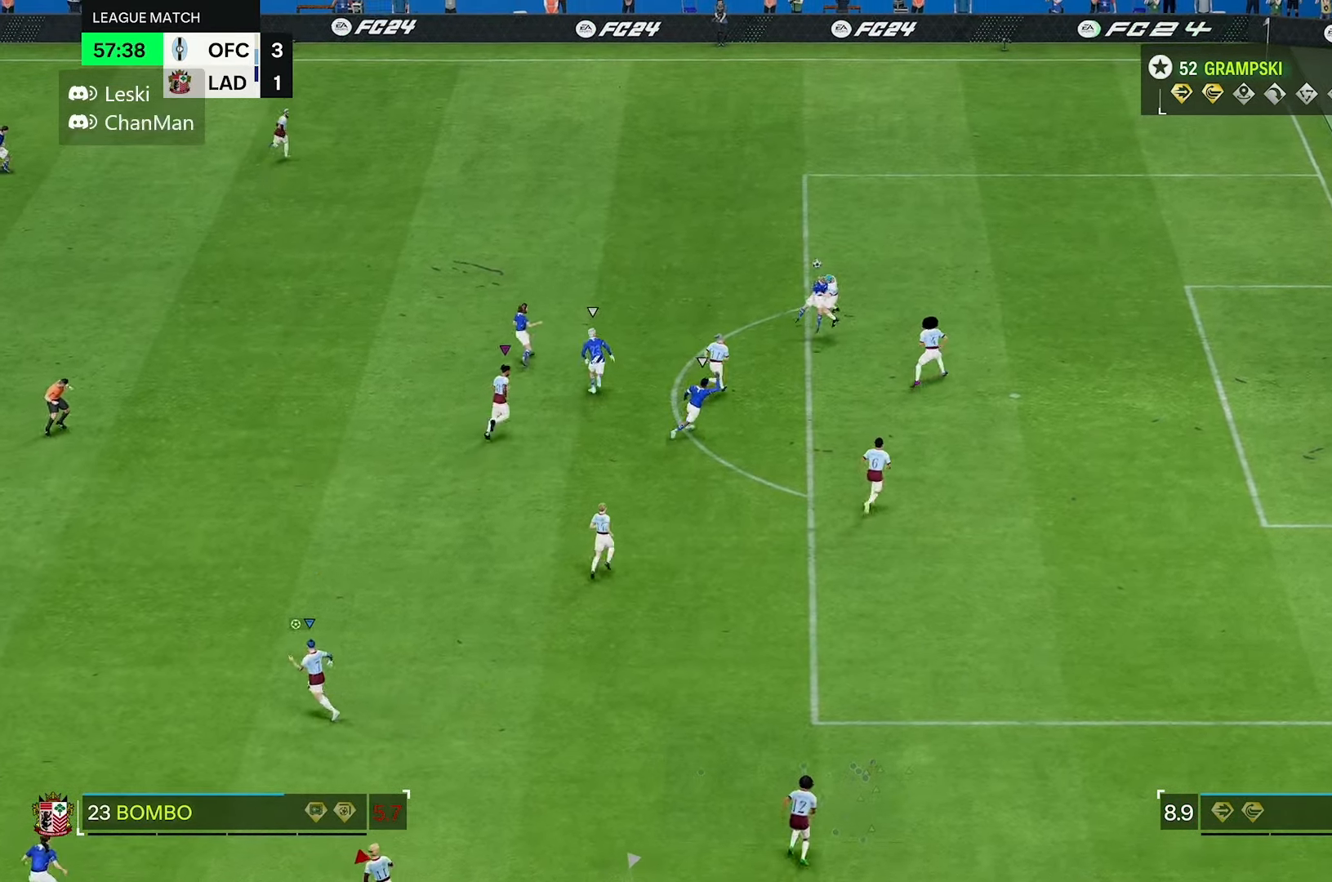
{"dt_ms": 500, "buttons": [], "left_stick": "up", "right_stick": "center"}
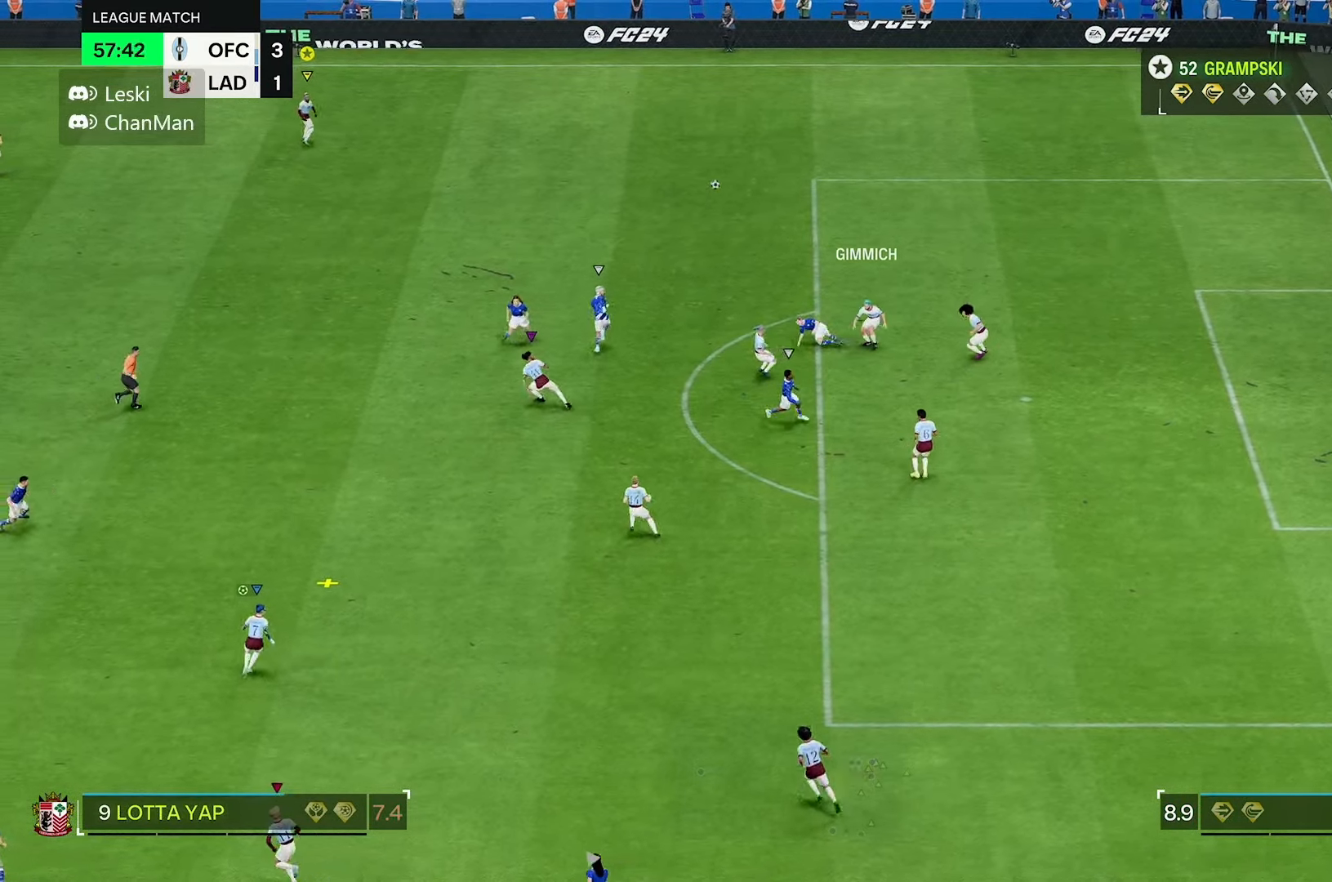
{"dt_ms": 500, "buttons": [], "left_stick": "up", "right_stick": "center", "events": []}
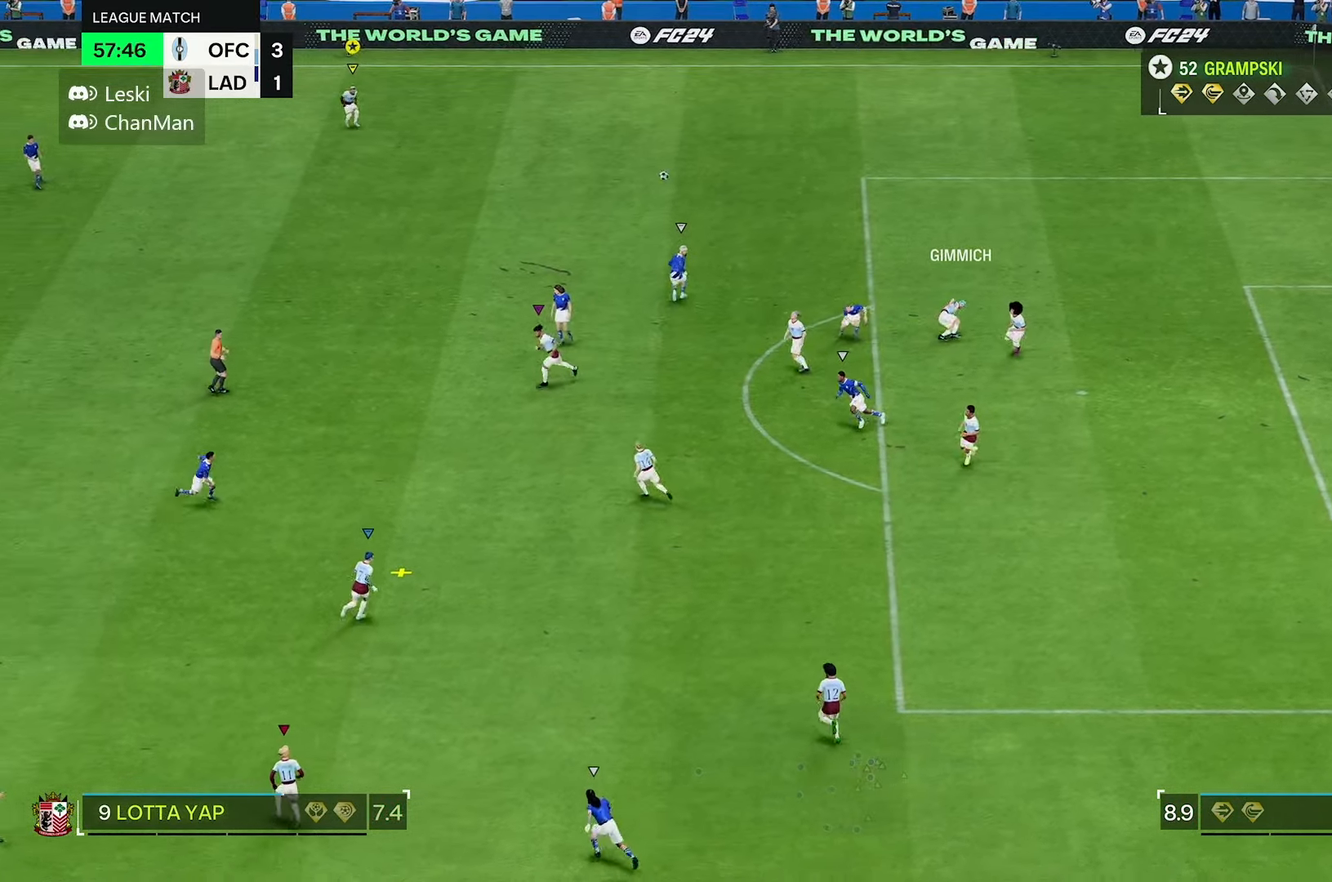
{"dt_ms": 1000, "buttons": [], "left_stick": "up-left", "right_stick": "center"}
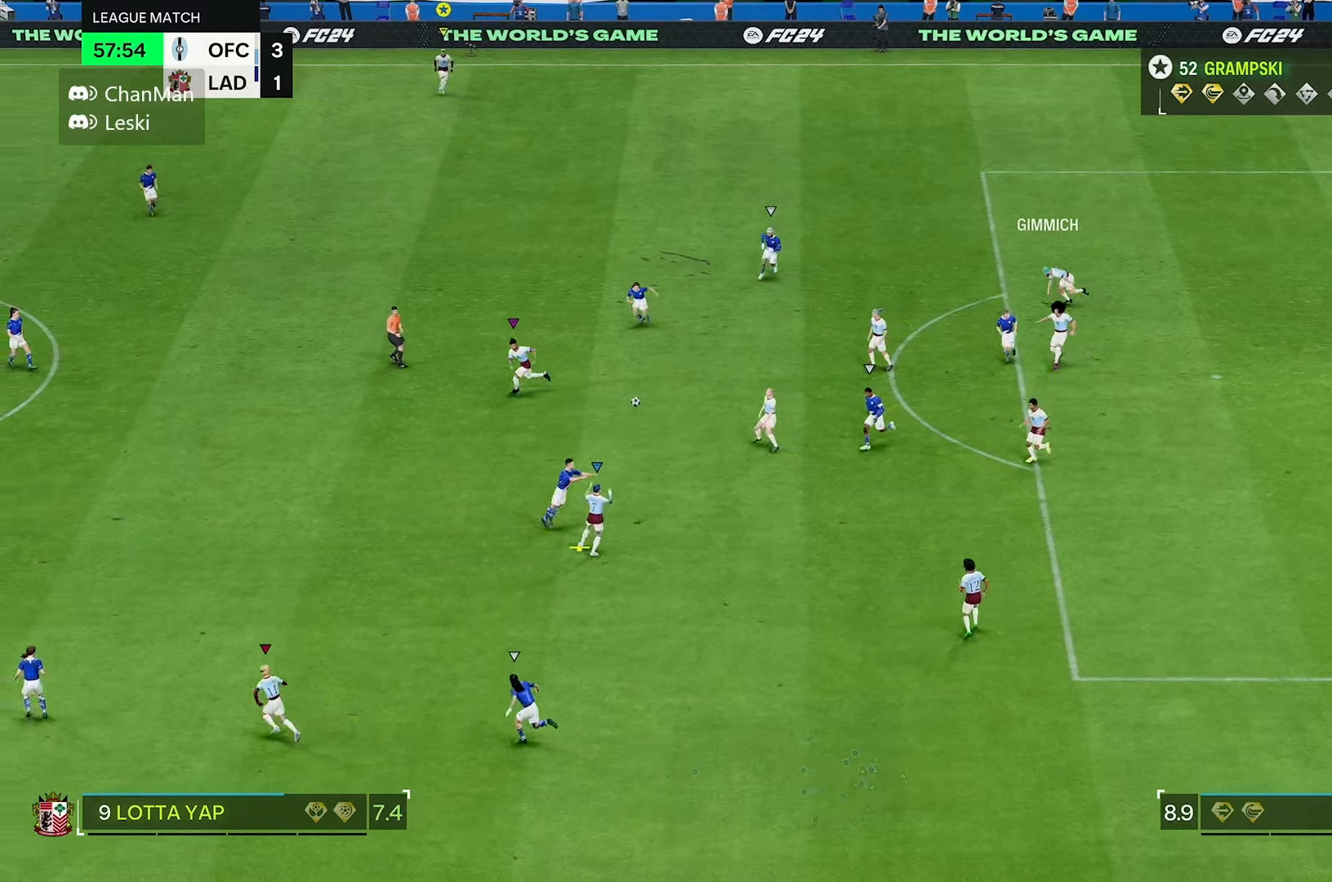
{"dt_ms": 500, "buttons": [], "left_stick": "down-left", "right_stick": "center", "events": [[33, "left_stick", "left"], [500, "left_stick", "down-left"]]}
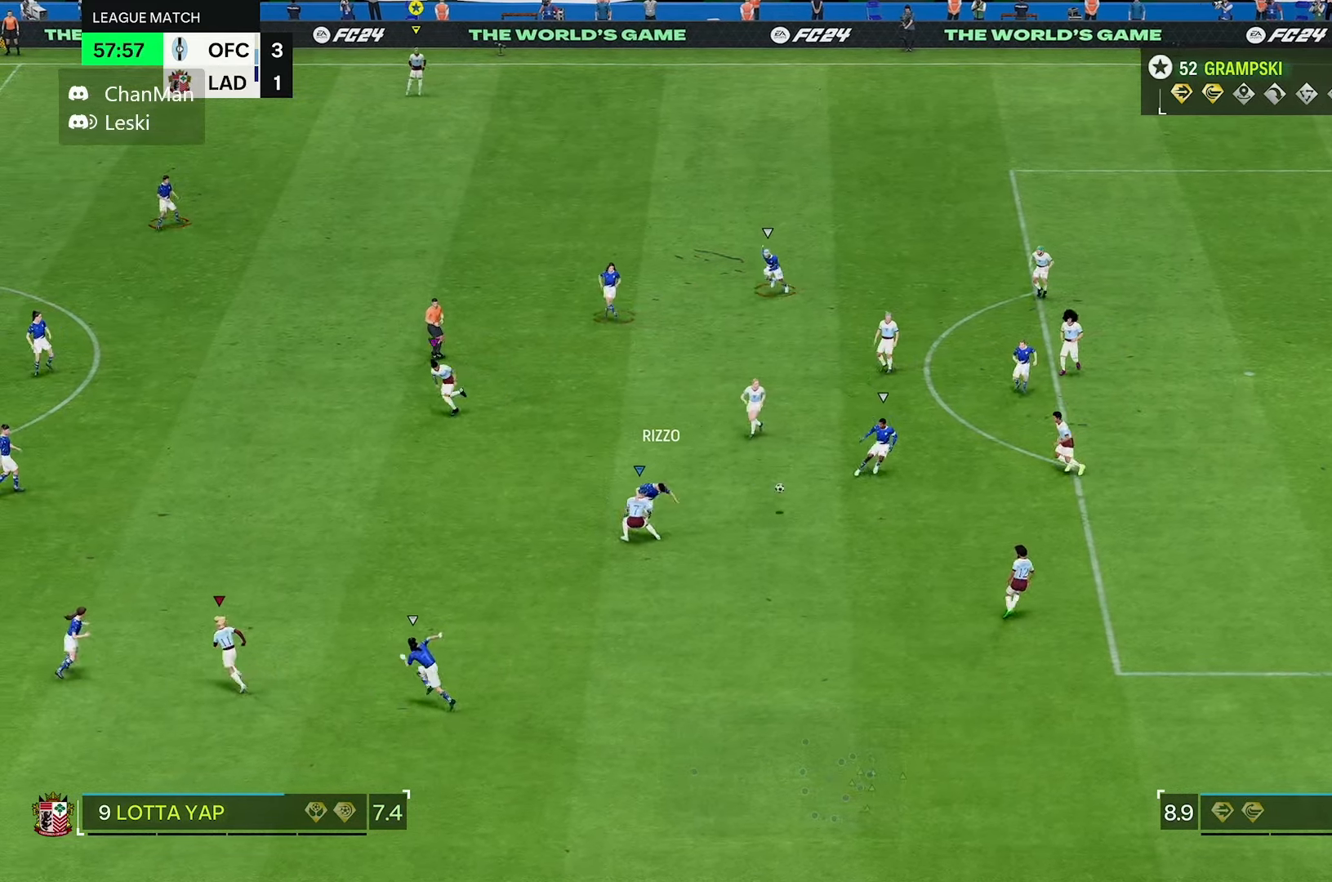
{"dt_ms": 500, "buttons": [], "left_stick": "down-right", "right_stick": "center", "events": [[167, "left_stick", "down"], [267, "left_stick", "down-right"]]}
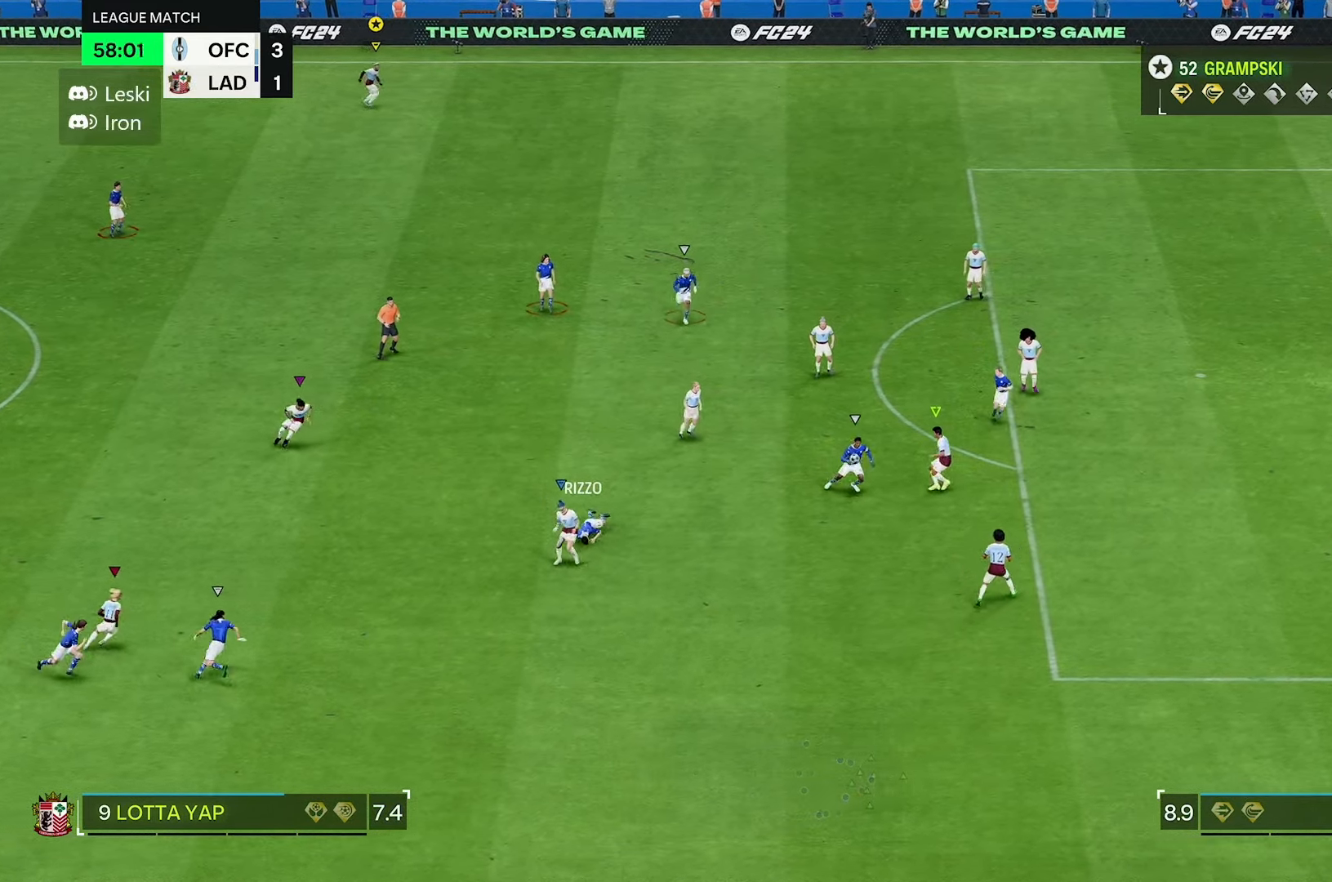
{"dt_ms": 500, "buttons": [], "left_stick": "down", "right_stick": "center", "events": [[467, "left_stick", "down"]]}
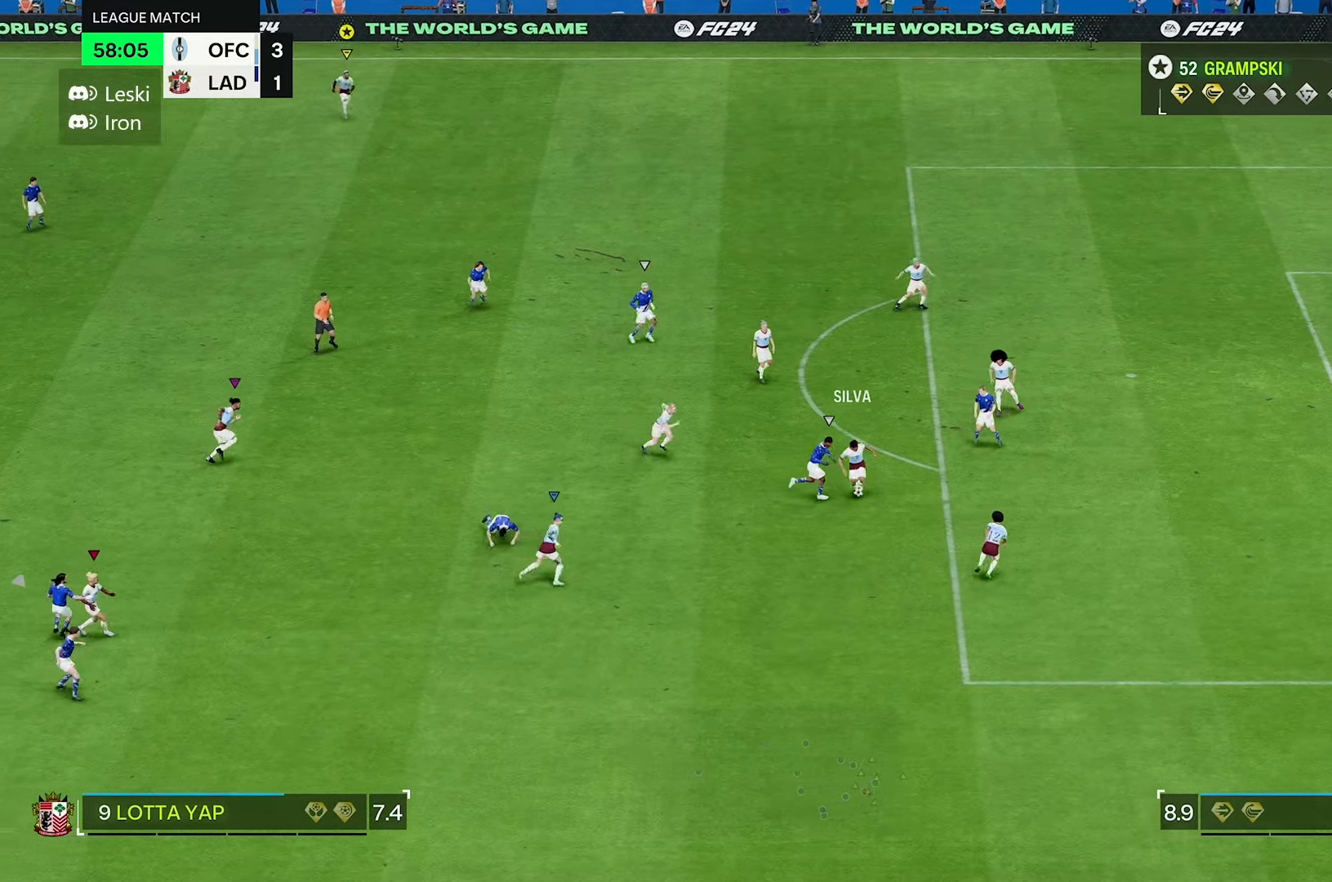
{"dt_ms": 500, "buttons": [], "left_stick": "up-left", "right_stick": "center", "events": [[67, "left_stick", "down-left"], [467, "left_stick", "up-left"]]}
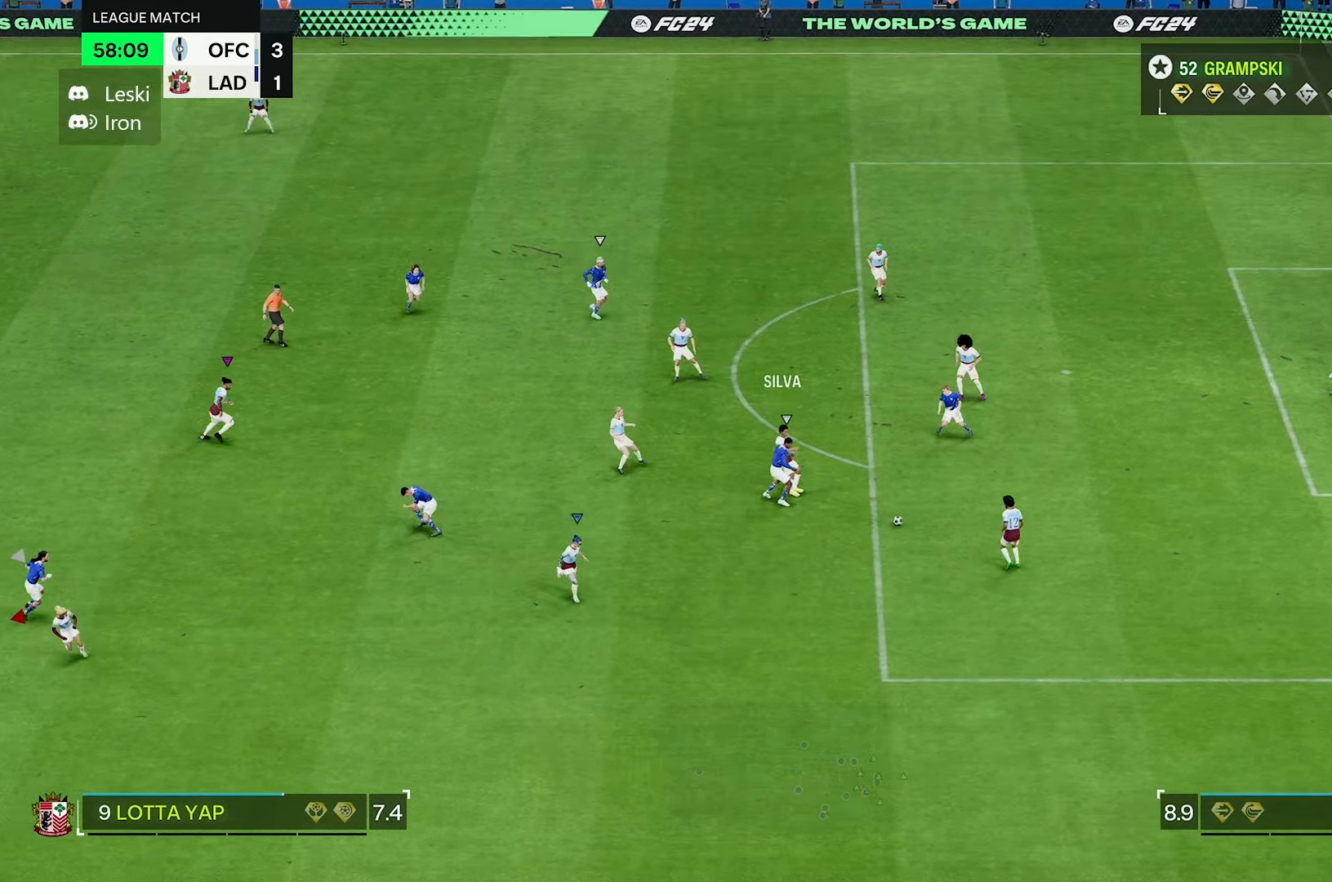
{"dt_ms": 500, "buttons": [], "left_stick": "up", "right_stick": "center", "events": [[133, "left_stick", "up"]]}
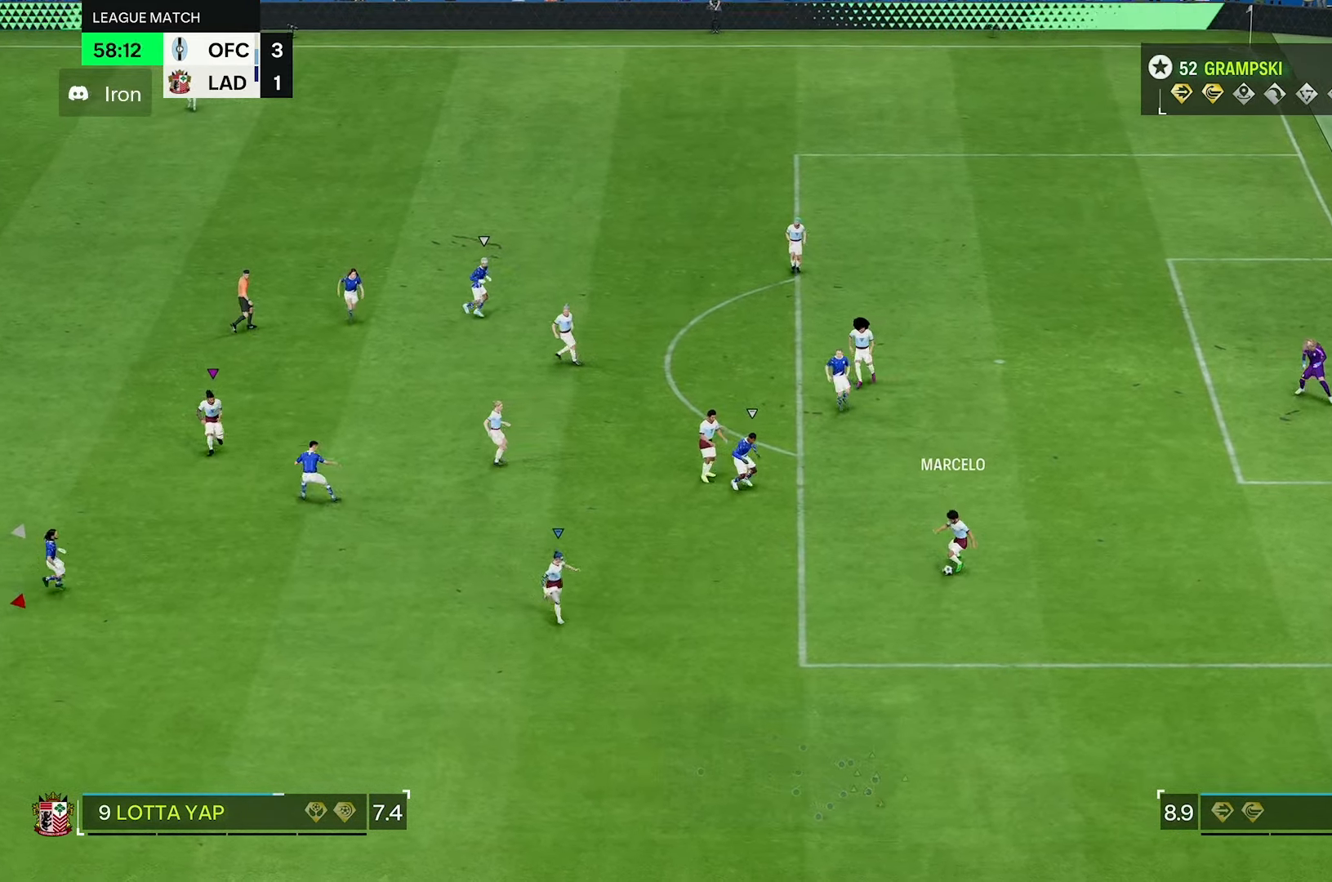
{"dt_ms": 500, "buttons": [], "left_stick": "left", "right_stick": "center", "events": [[367, "left_stick", "up-left"], [500, "left_stick", "left"]]}
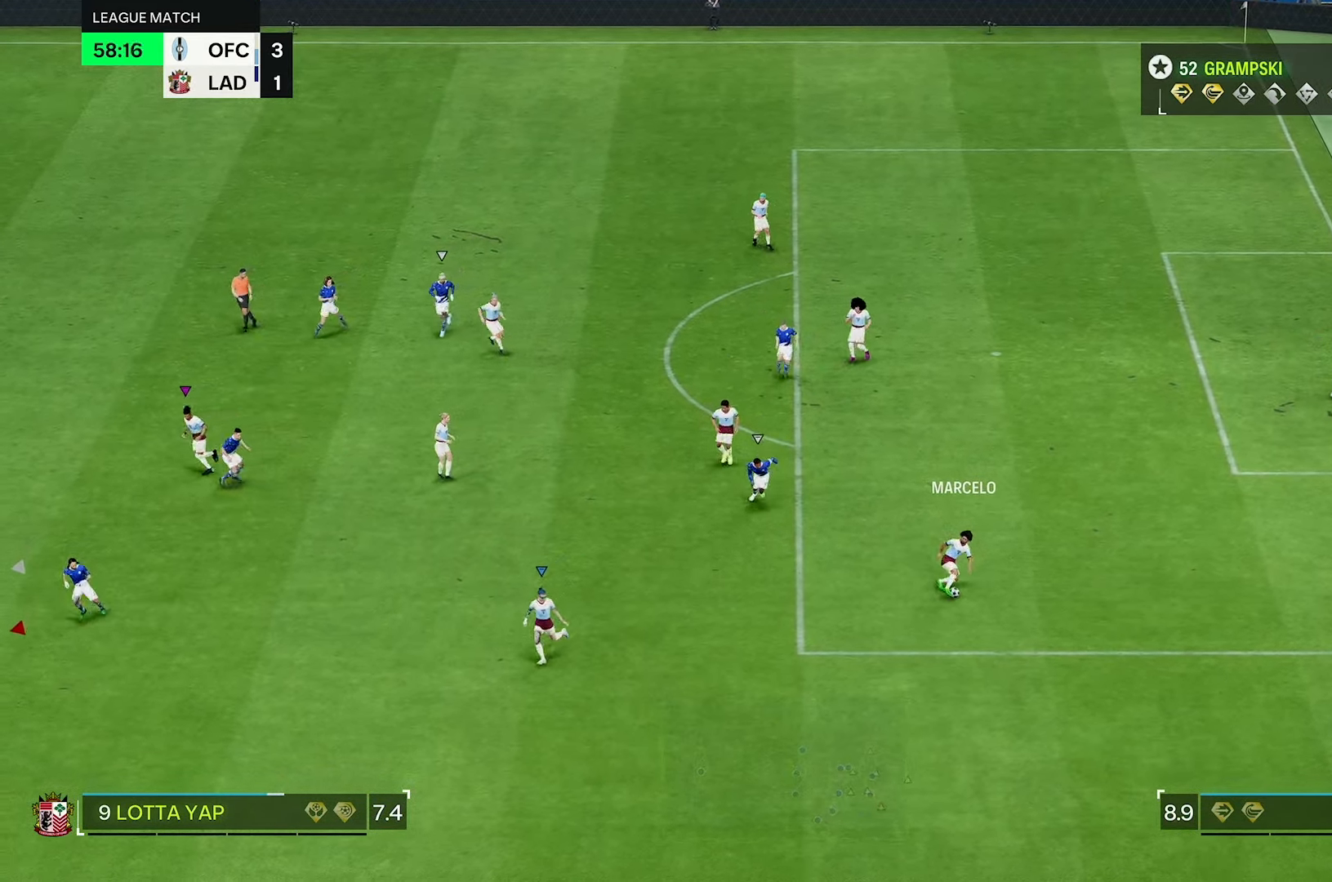
{"dt_ms": 500, "buttons": [], "left_stick": "down", "right_stick": "center", "events": [[233, "left_stick", "down"]]}
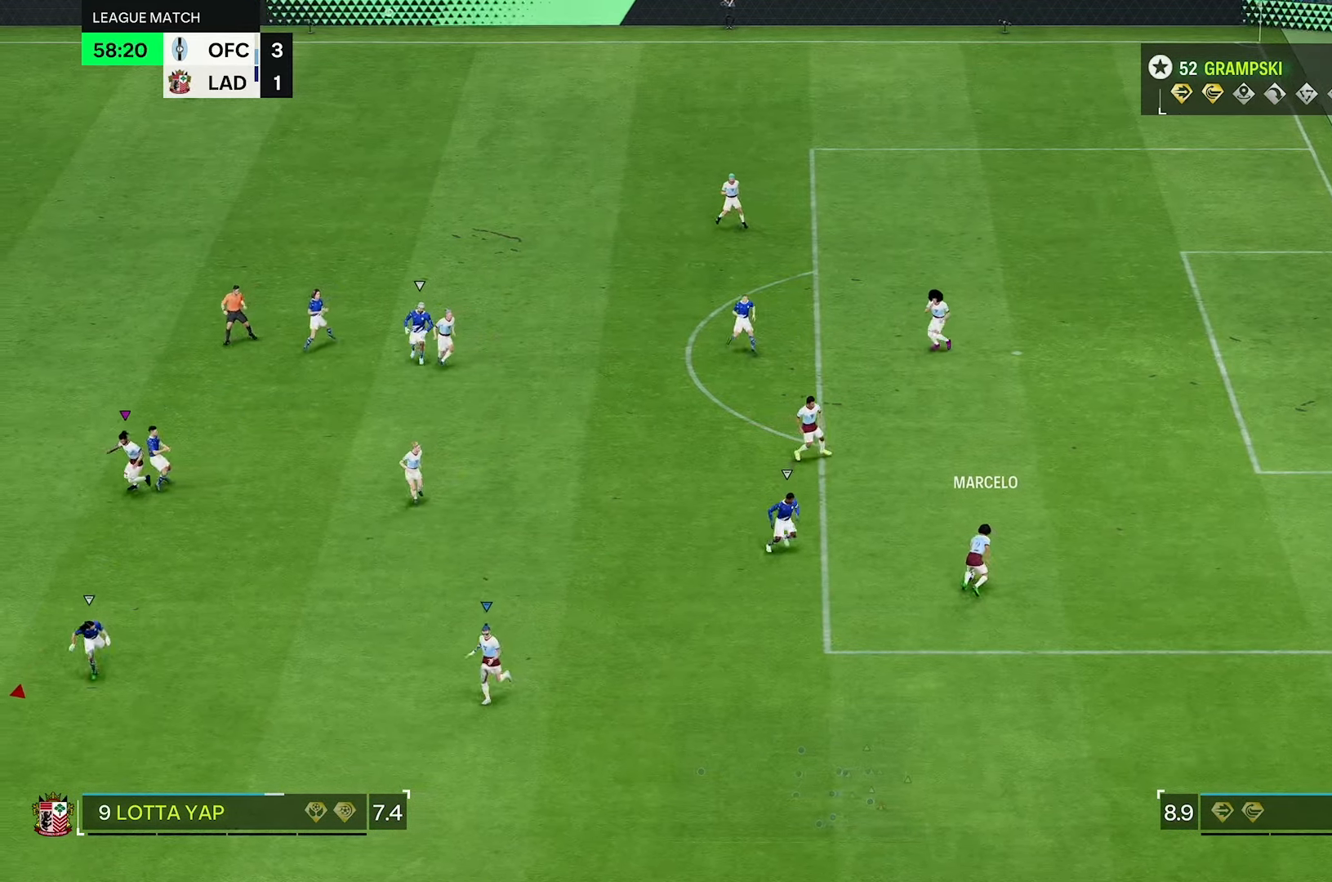
{"dt_ms": 500, "buttons": [], "left_stick": "down", "right_stick": "center", "events": []}
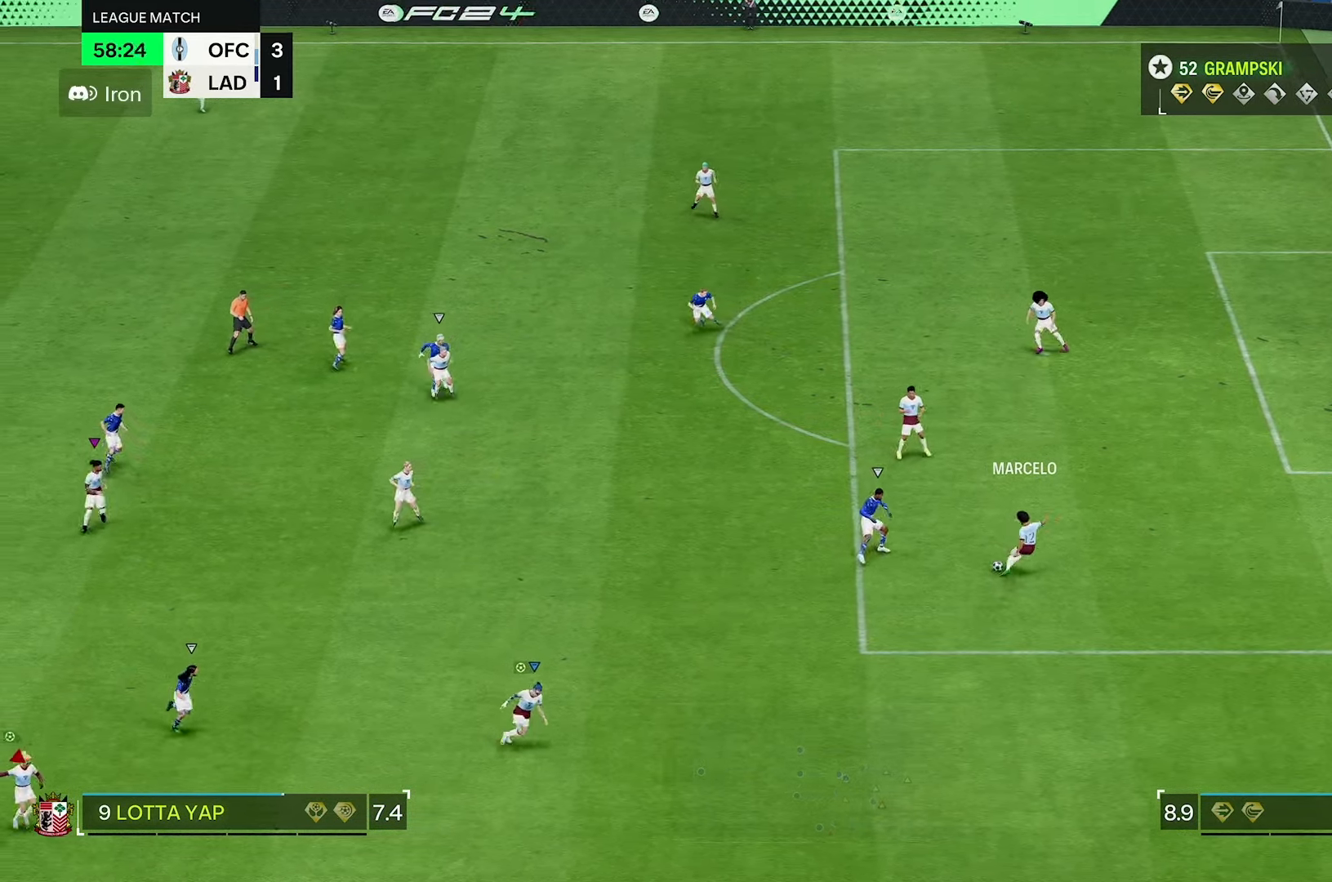
{"dt_ms": 500, "buttons": [], "left_stick": "center", "right_stick": "center", "events": [[333, "left_stick", "center"]]}
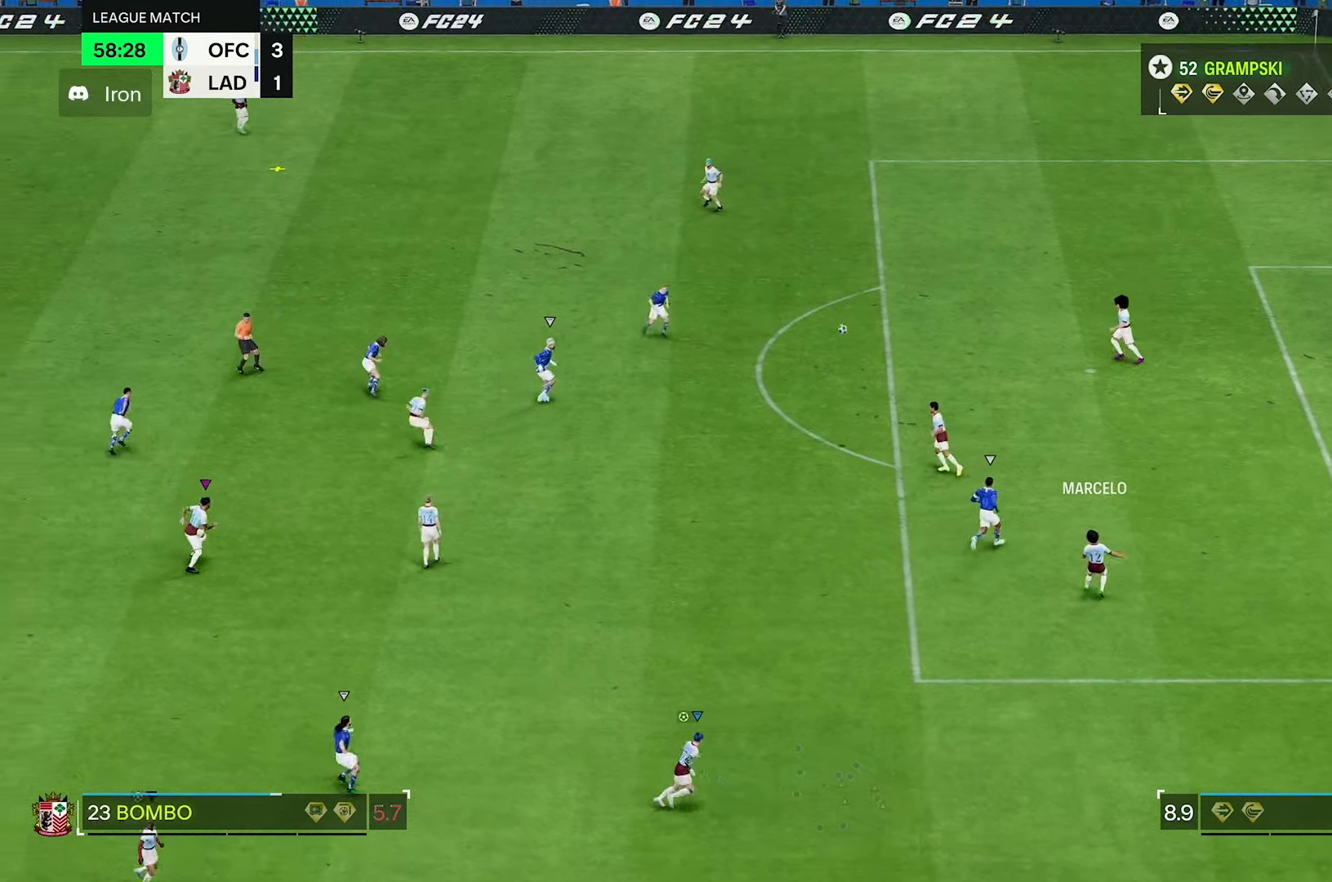
{"dt_ms": 500, "buttons": [], "left_stick": "down-left", "right_stick": "center", "events": [[300, "left_stick", "left"], [433, "left_stick", "down-left"]]}
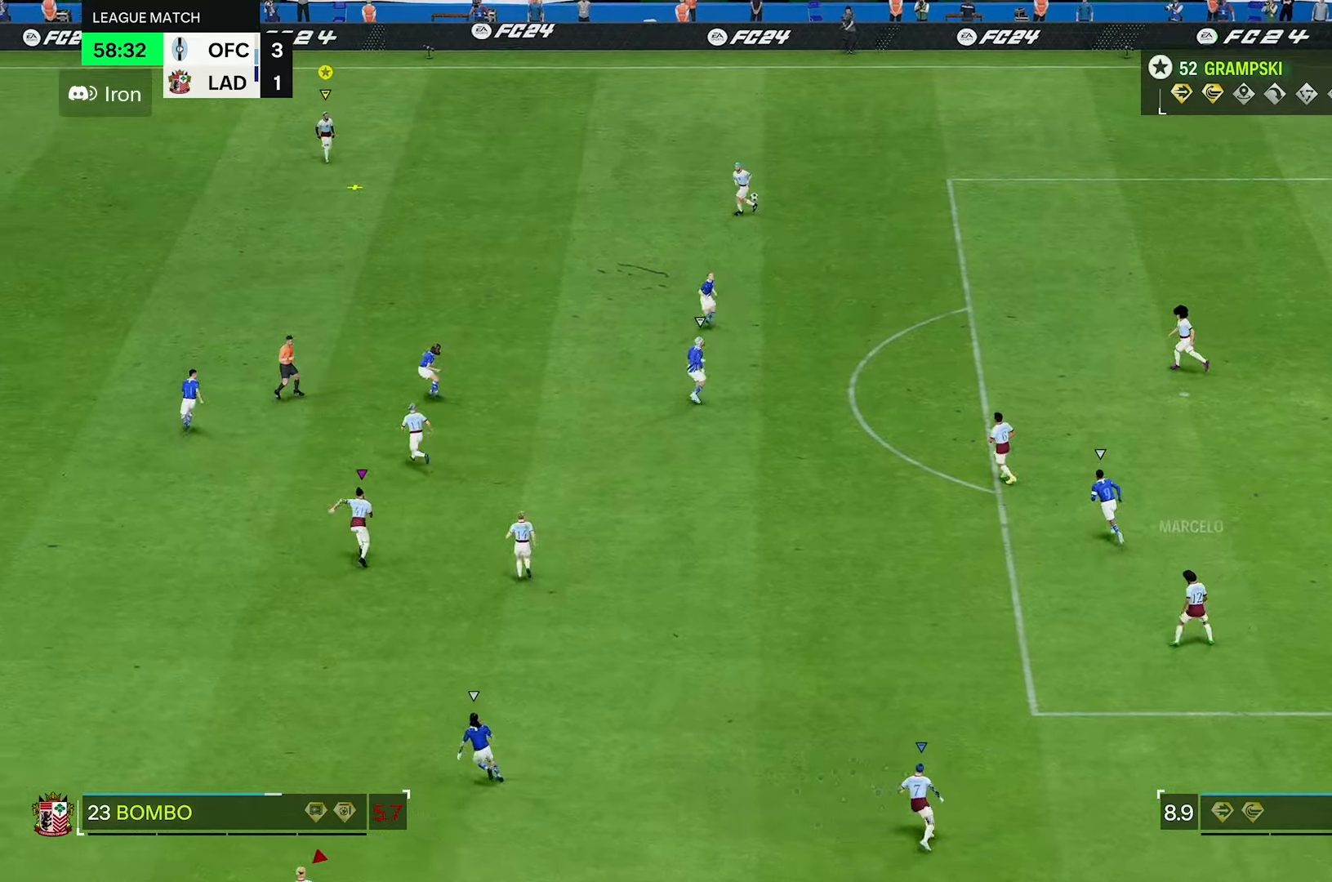
{"dt_ms": 500, "buttons": [], "left_stick": "left", "right_stick": "center", "events": [[383, "left_stick", "left"]]}
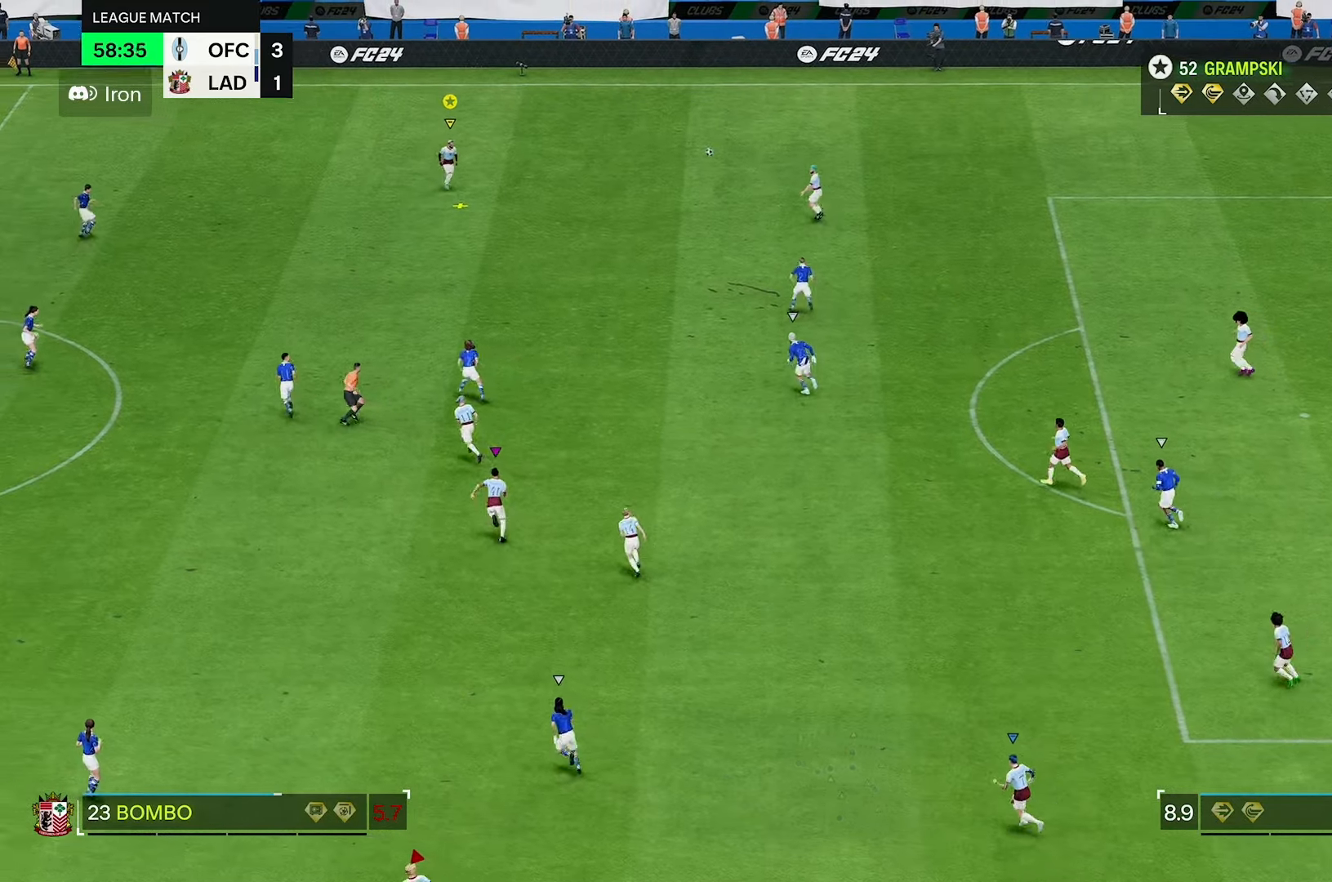
{"dt_ms": 500, "buttons": [], "left_stick": "left", "right_stick": "center", "events": []}
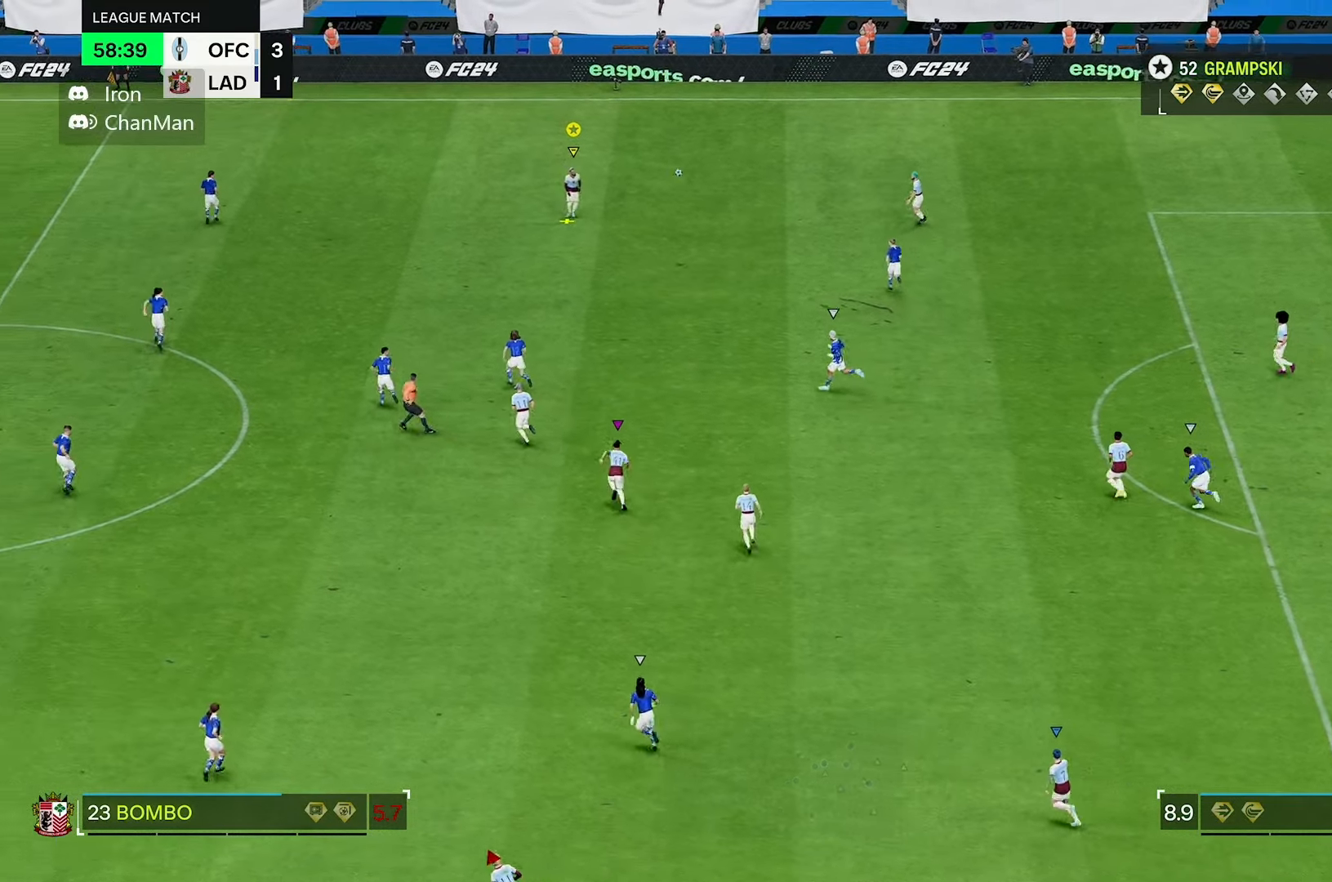
{"dt_ms": 500, "buttons": [], "left_stick": "left", "right_stick": "center", "events": []}
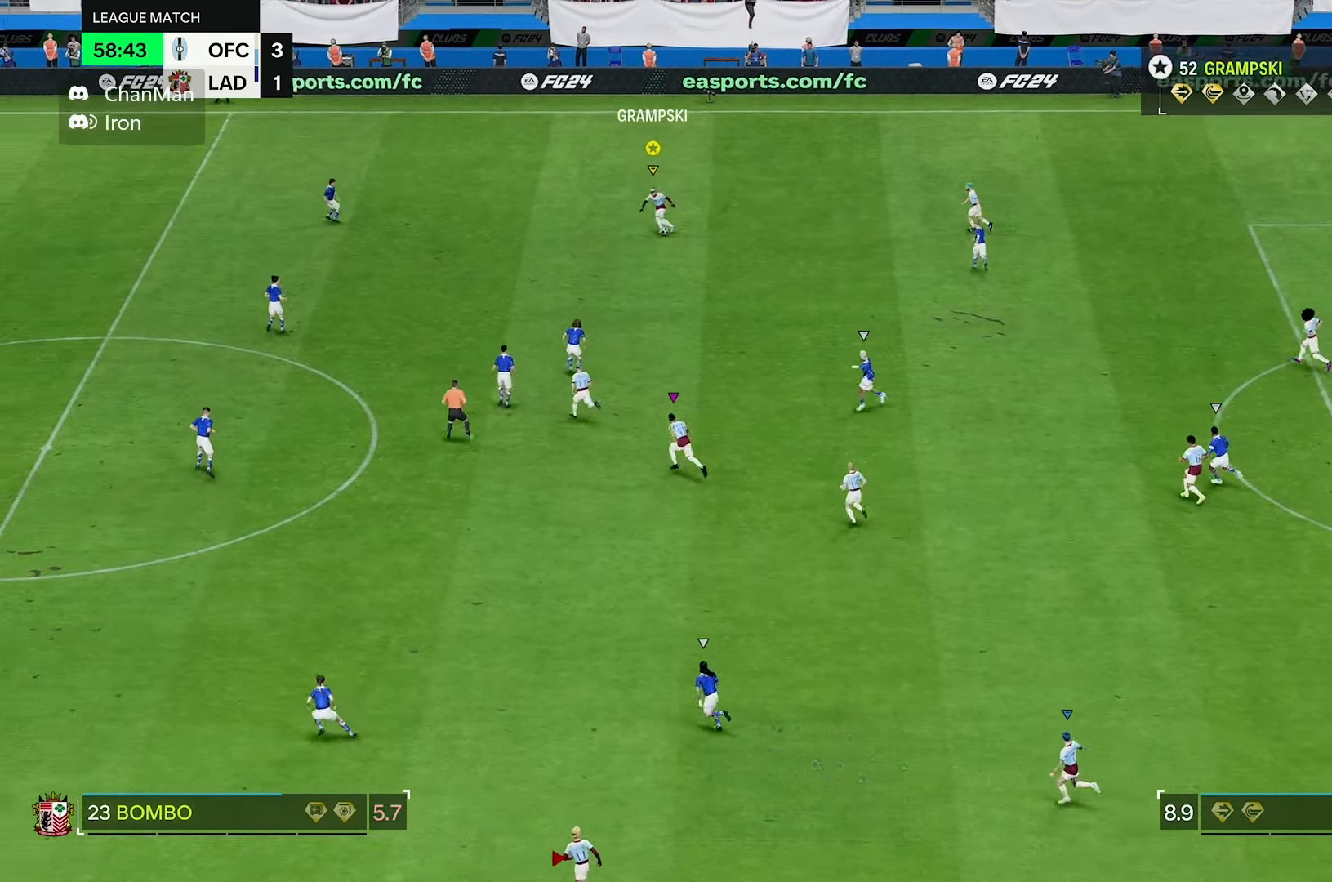
{"dt_ms": 500, "buttons": [], "left_stick": "down", "right_stick": "center", "events": [[450, "left_stick", "down"]]}
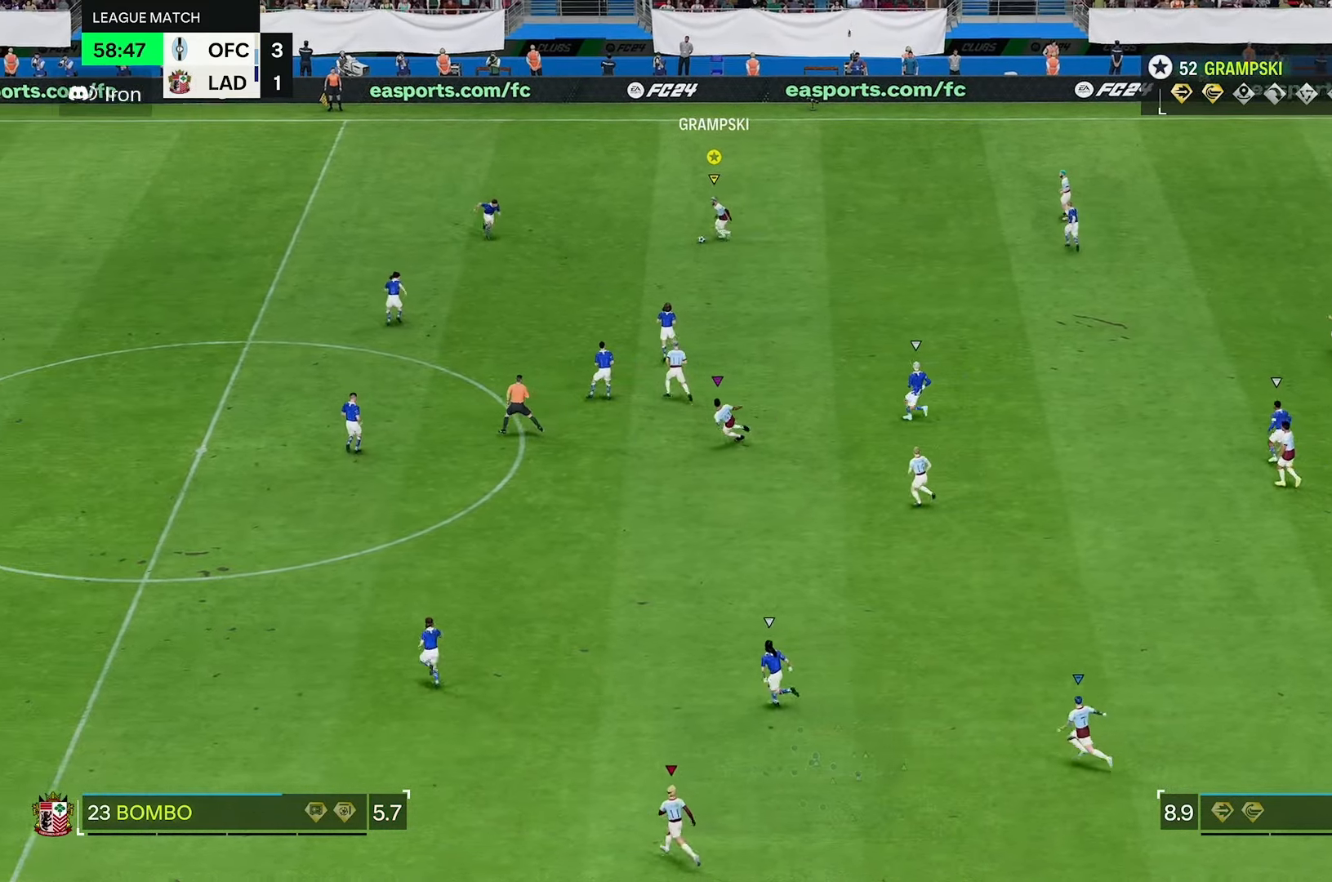
{"dt_ms": 500, "buttons": [], "left_stick": "down-right", "right_stick": "center", "events": [[350, "left_stick", "down-right"]]}
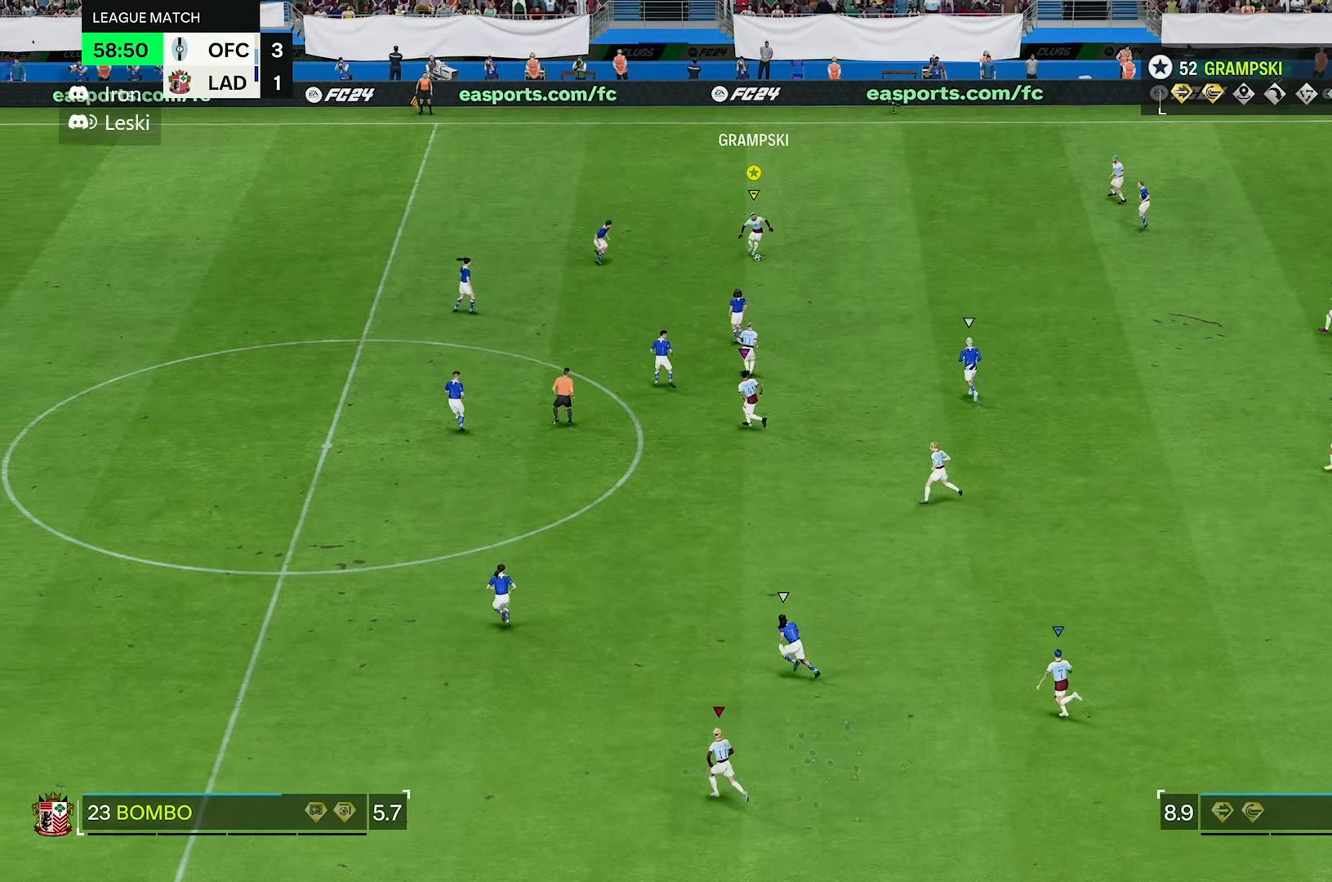
{"dt_ms": 500, "buttons": [], "left_stick": "down-right", "right_stick": "center", "events": [[150, "left_stick", "down"], [267, "left_stick", "down-right"]]}
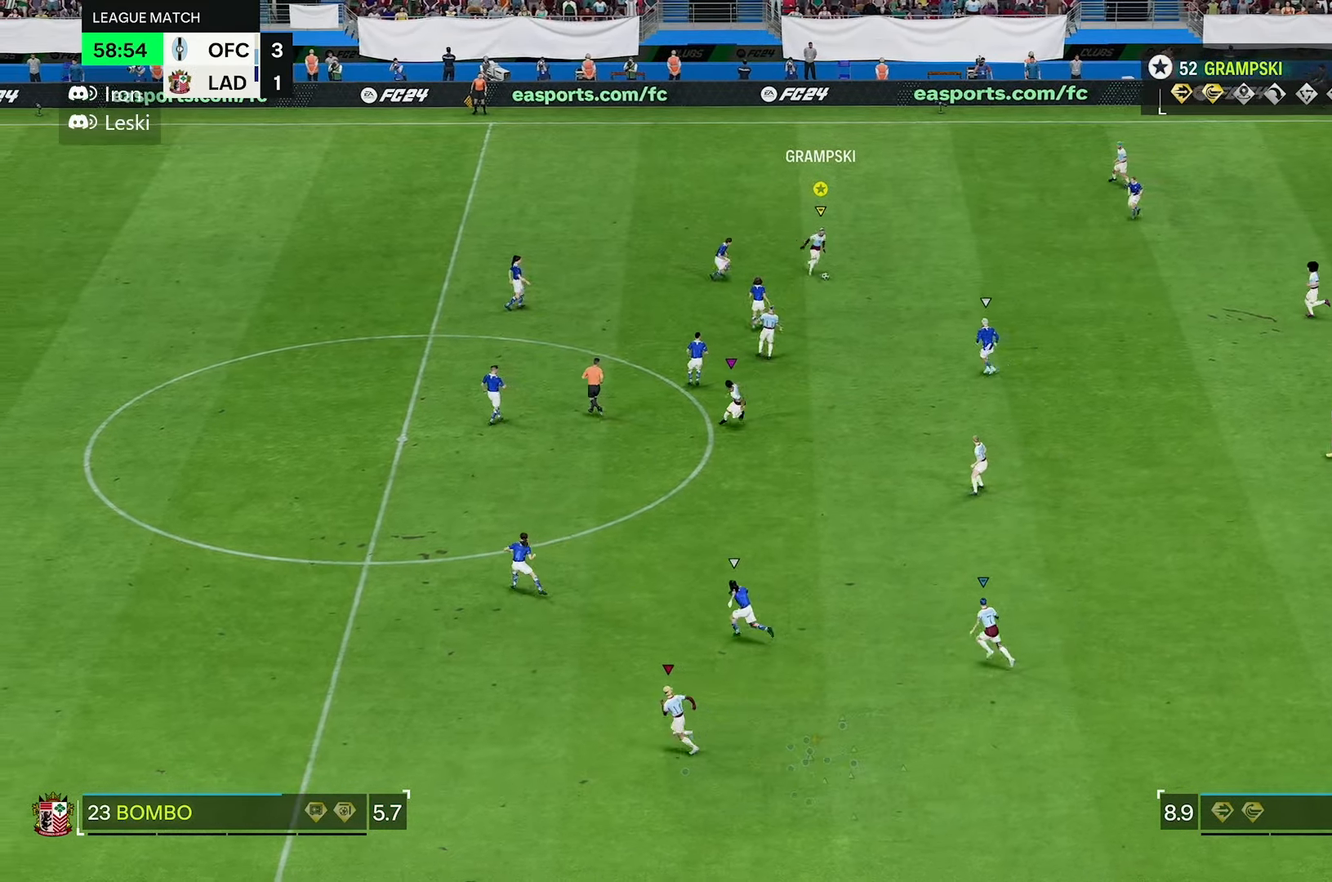
{"dt_ms": 500, "buttons": [], "left_stick": "down-left", "right_stick": "center", "events": [[167, "left_stick", "down"], [500, "left_stick", "down-left"]]}
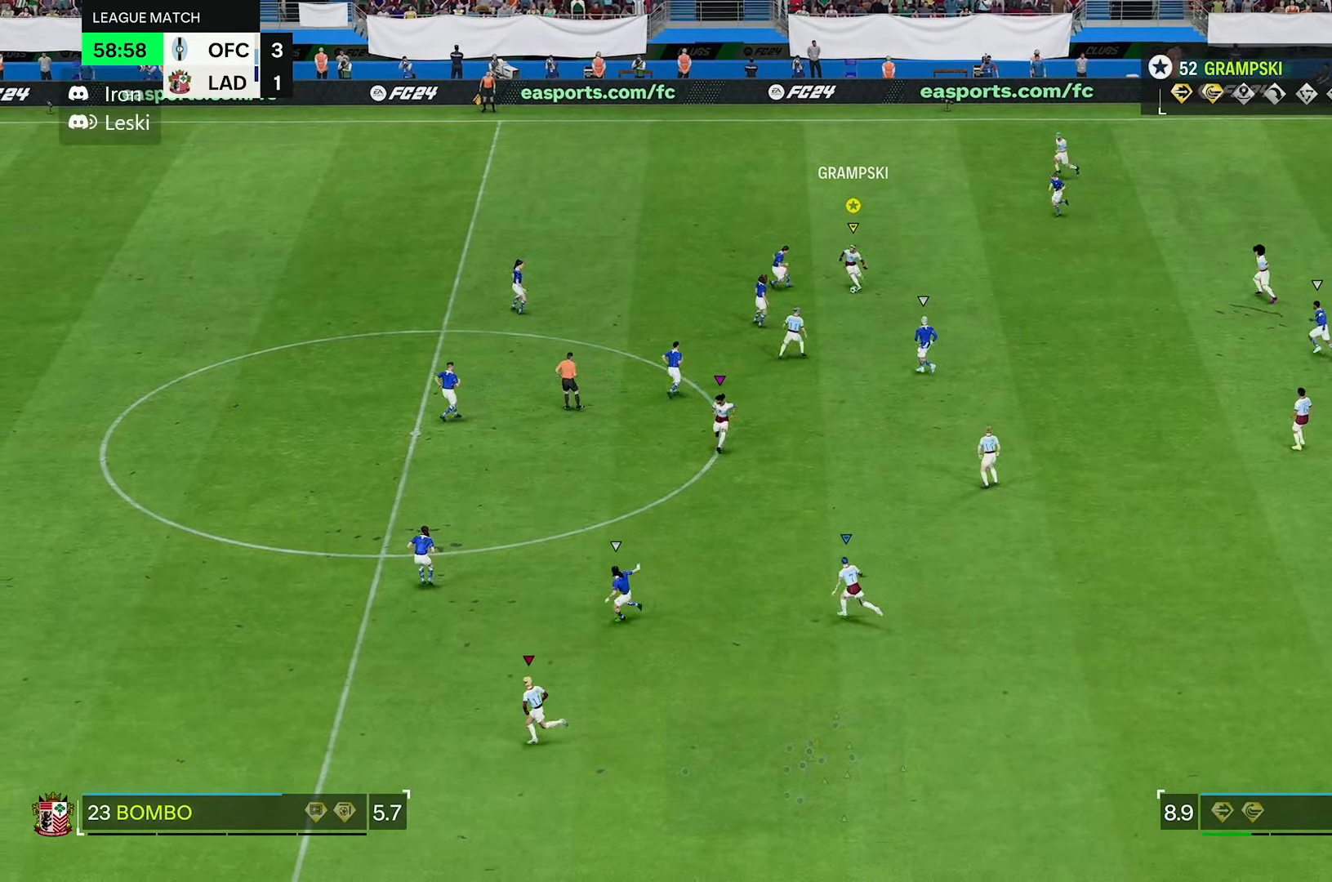
{"dt_ms": 500, "buttons": [], "left_stick": "down-left", "right_stick": "center", "events": []}
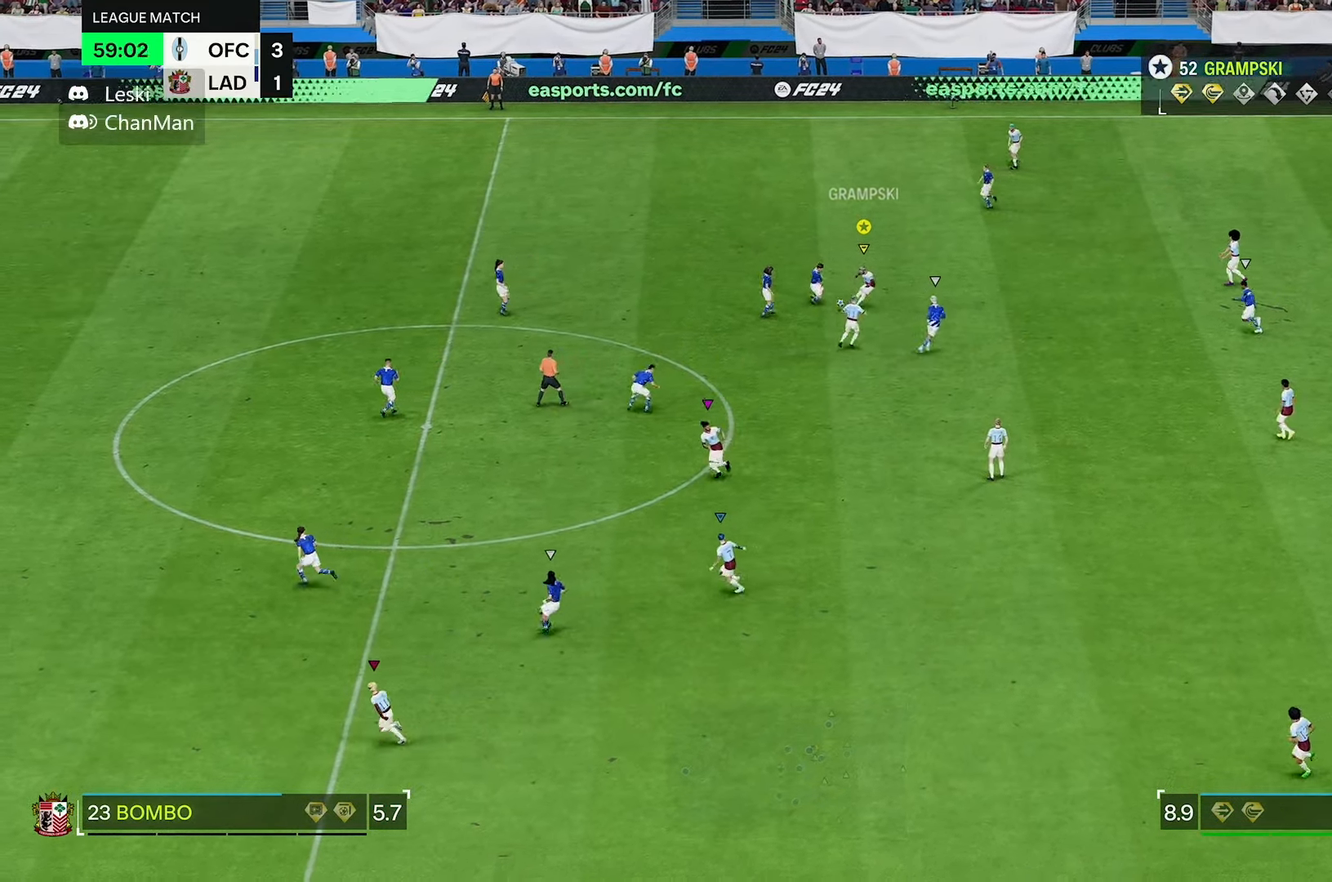
{"dt_ms": 500, "buttons": [], "left_stick": "down-left", "right_stick": "center", "events": []}
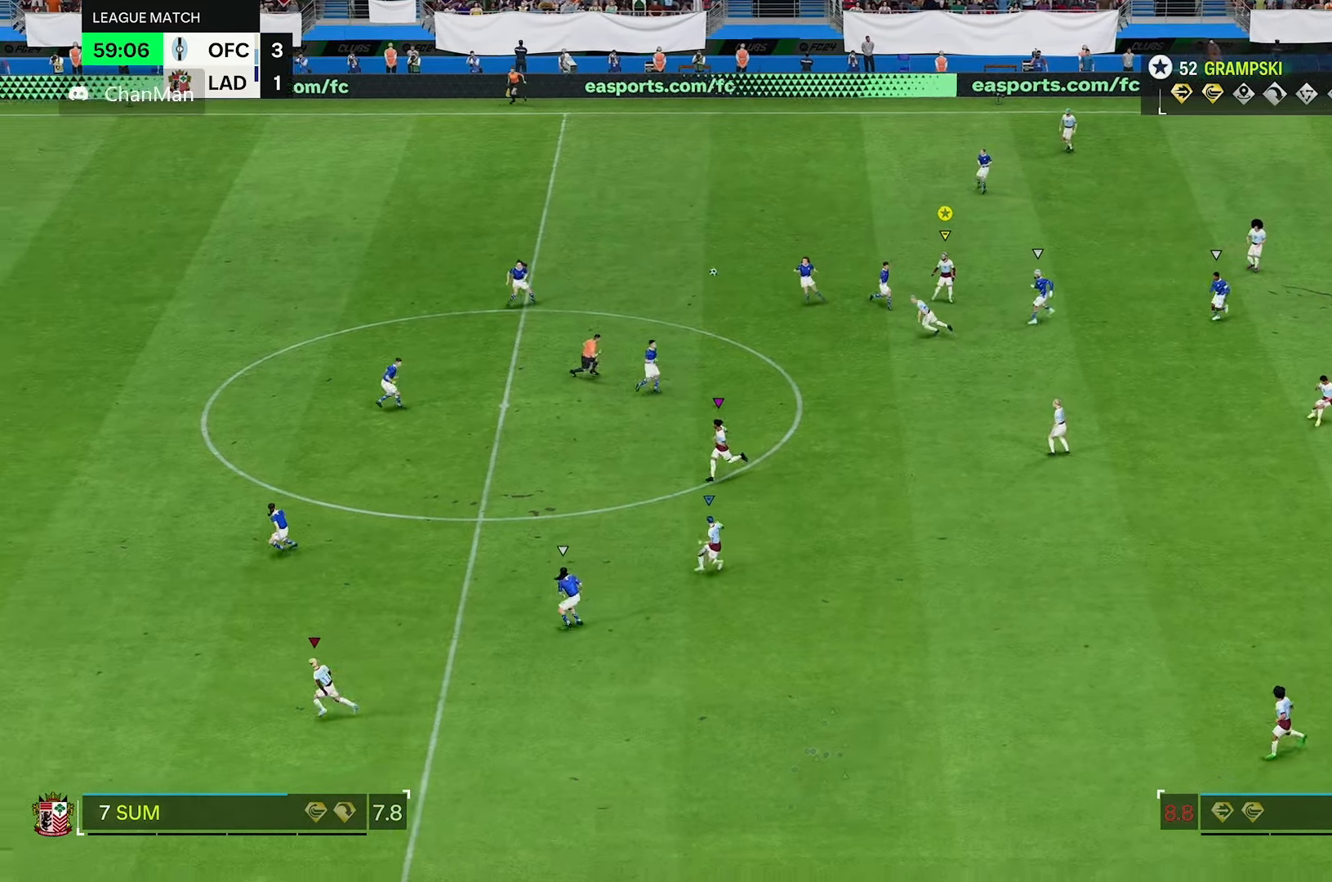
{"dt_ms": 500, "buttons": [], "left_stick": "left", "right_stick": "center", "events": [[450, "left_stick", "left"]]}
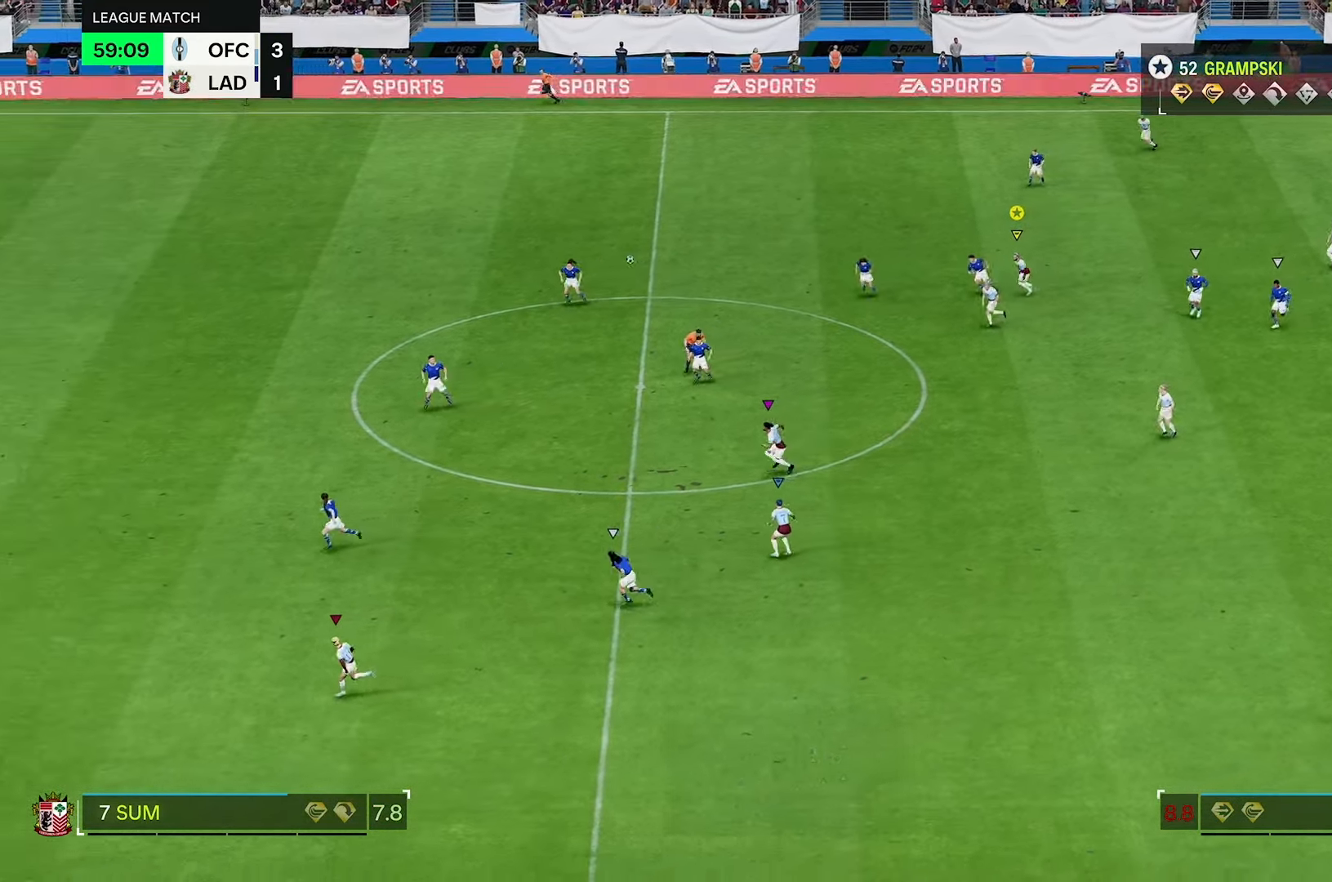
{"dt_ms": 500, "buttons": ["R2"], "left_stick": "left", "right_stick": "center", "events": [[50, "R2", "down"]]}